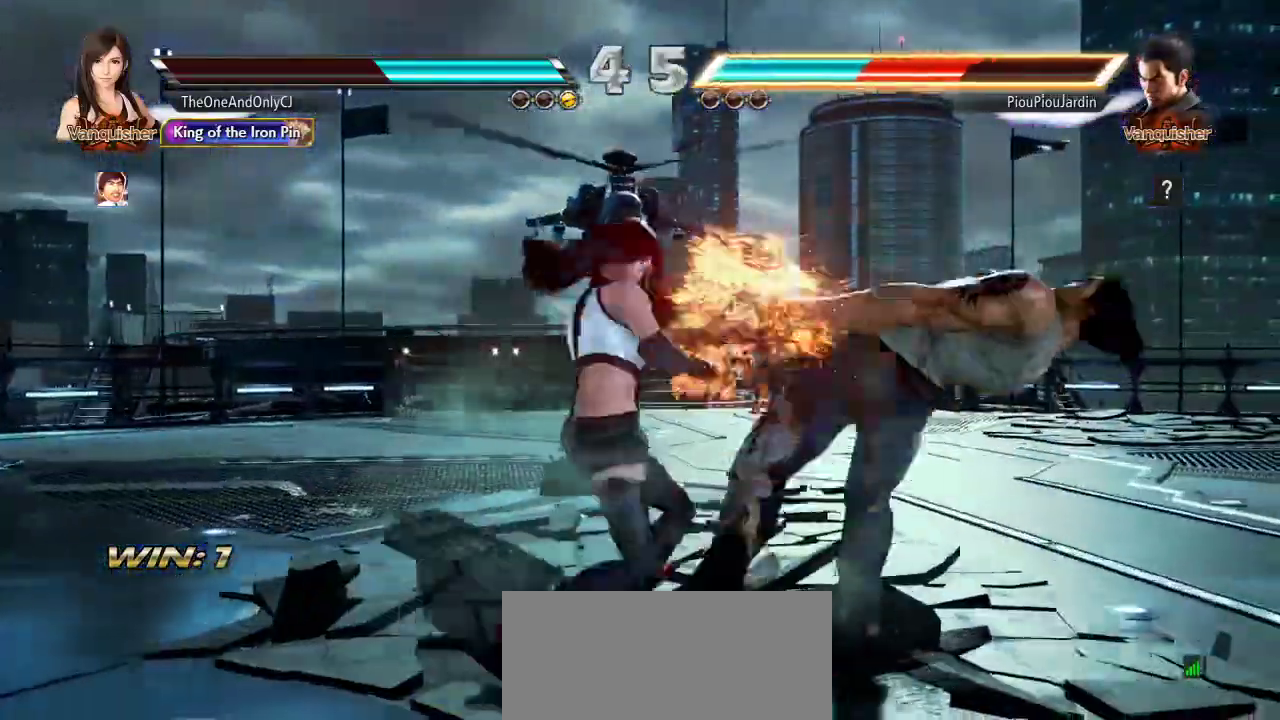
Gameplay with a controller (arcade stick); each line is a JSON object with the inputs held at the frame after it. "events" lists button and stick changes between this image and that frame as [ms after this image, input, new state], when the widget could be followed in between. Not read: L3 LK R3.
{"buttons": [], "left_stick": "center"}
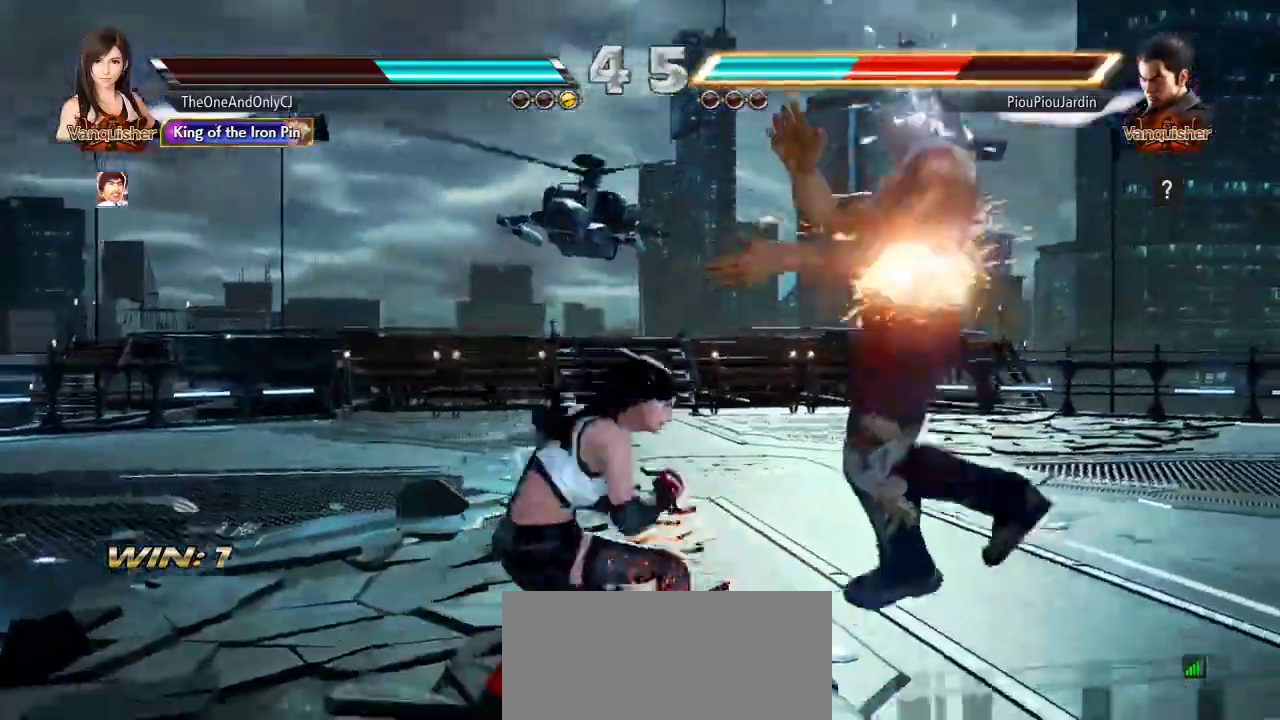
{"buttons": [], "left_stick": "center"}
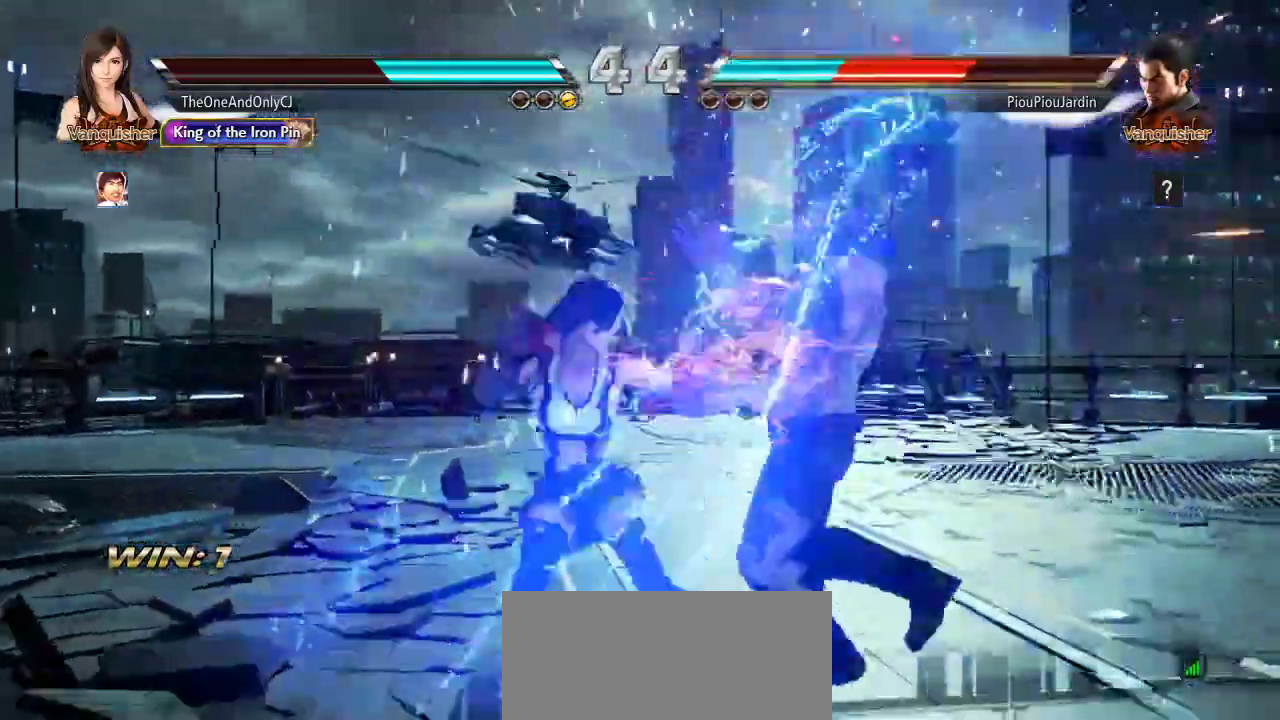
{"buttons": [], "left_stick": "down"}
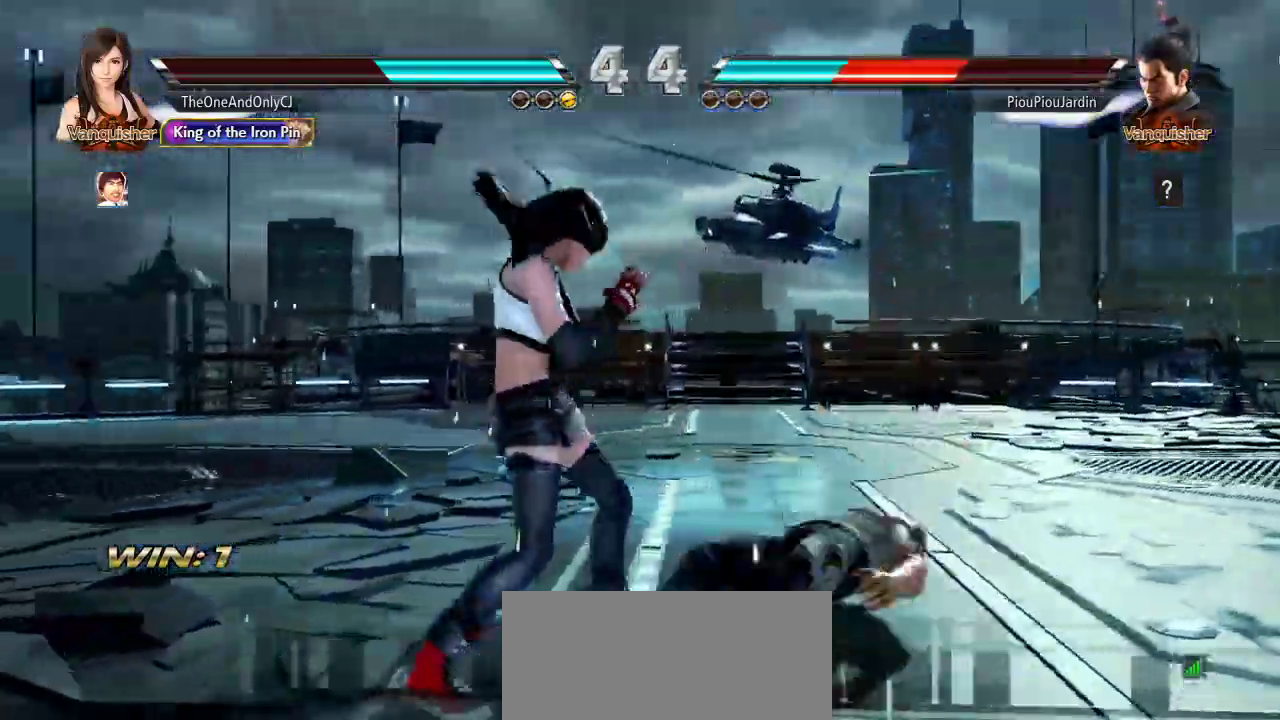
{"buttons": [], "left_stick": "center", "events": [[33, "left_stick", "down-right"], [133, "CROSS", "down"], [183, "left_stick", "center"], [200, "CROSS", "up"]]}
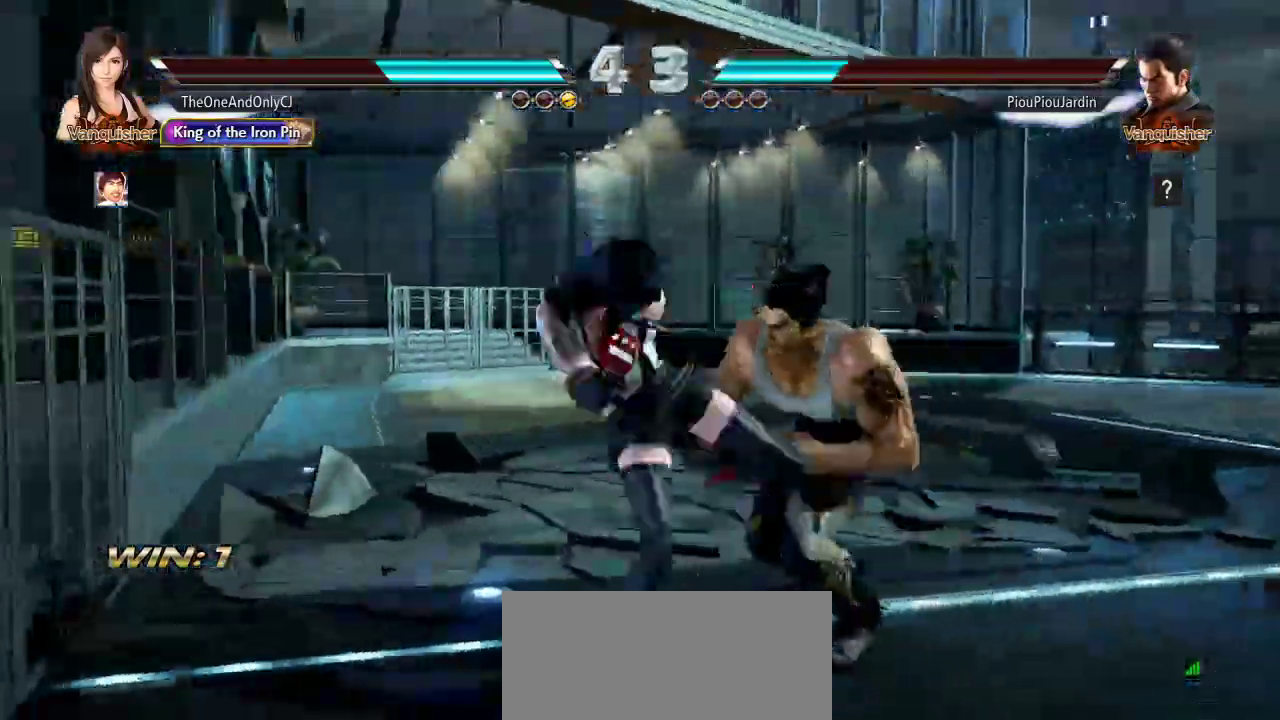
{"buttons": [], "left_stick": "center"}
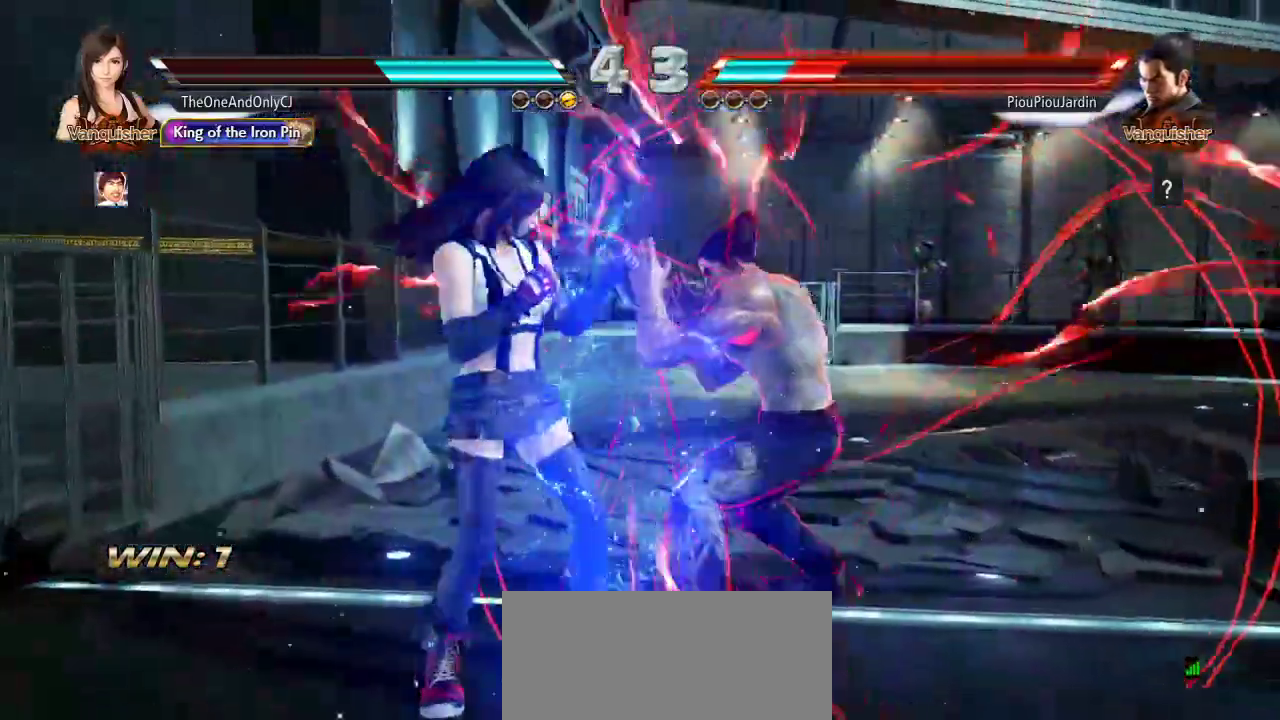
{"buttons": [], "left_stick": "center", "events": [[17, "CIRCLE", "down"], [100, "CIRCLE", "up"]]}
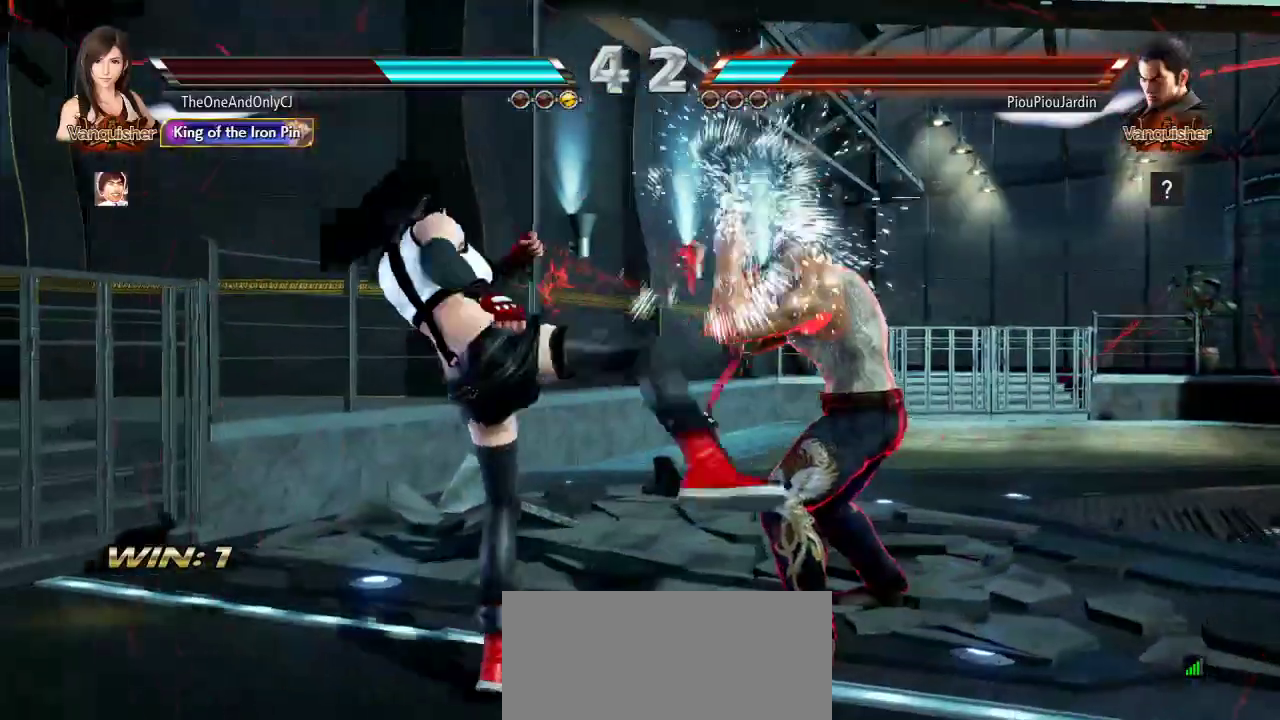
{"buttons": [], "left_stick": "center", "events": [[100, "left_stick", "left"], [167, "left_stick", "center"], [233, "left_stick", "left"], [500, "left_stick", "center"]]}
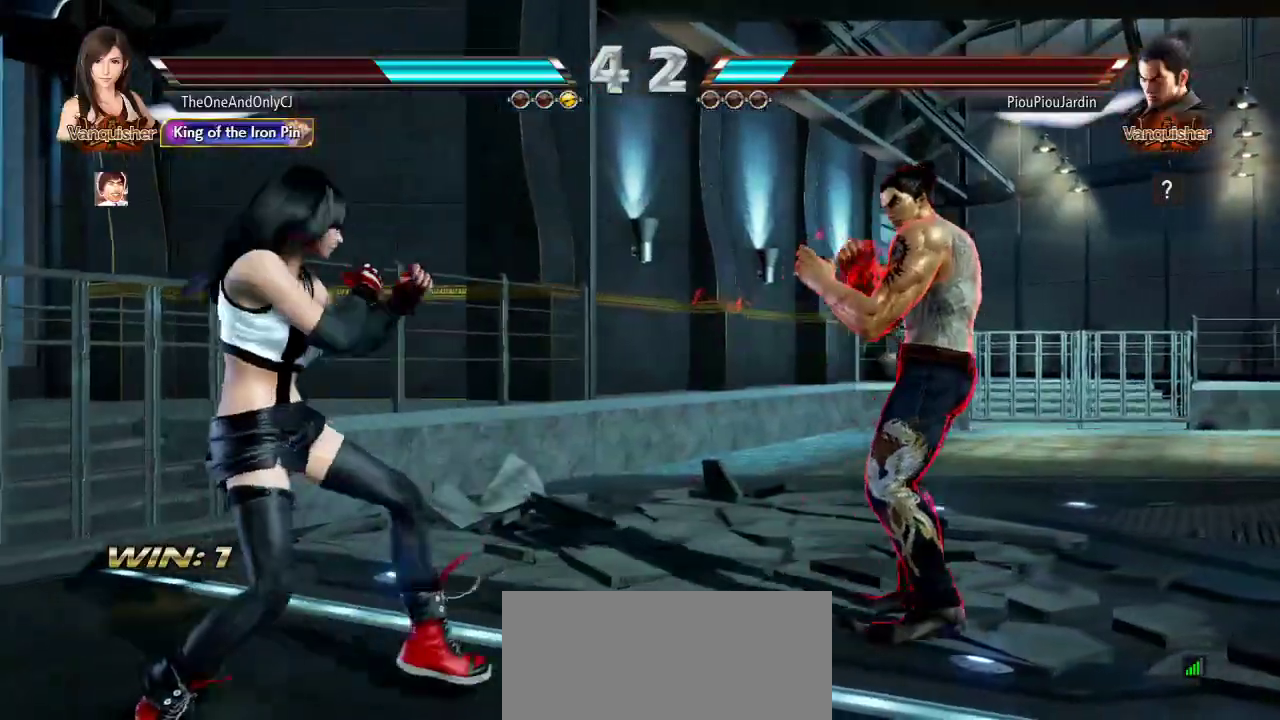
{"buttons": [], "left_stick": "center"}
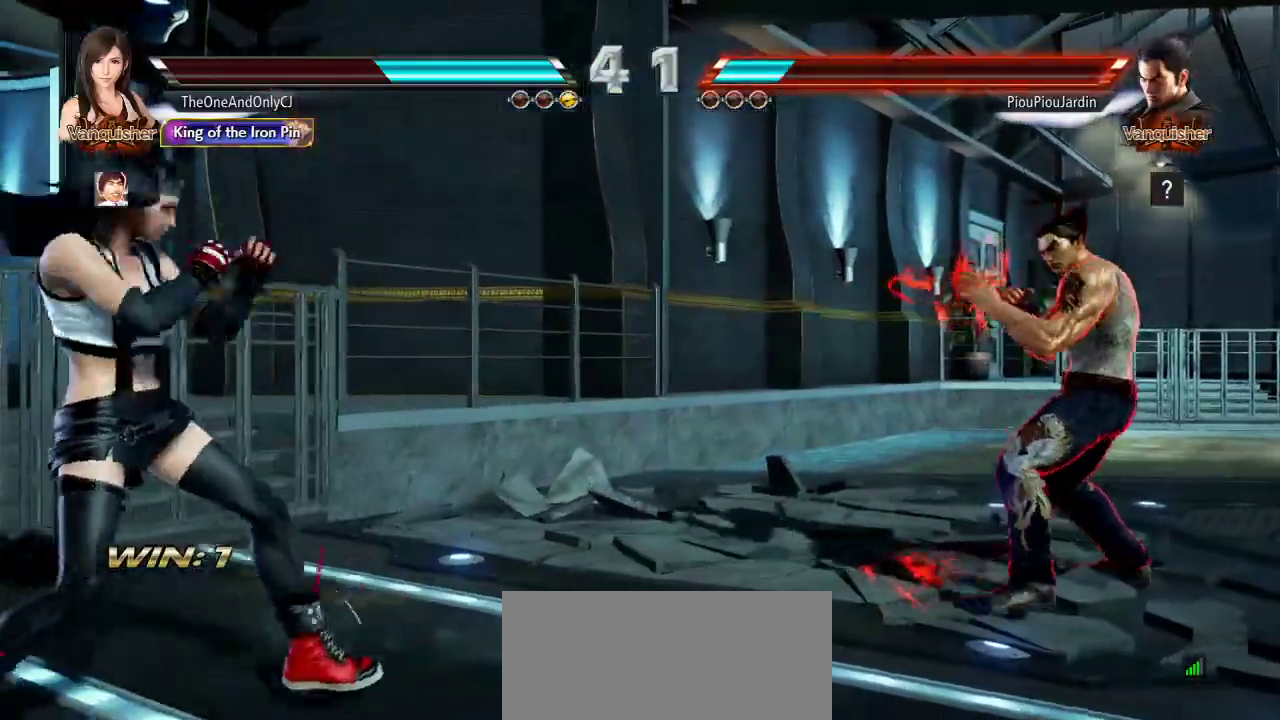
{"buttons": [], "left_stick": "center", "events": [[133, "left_stick", "left"], [233, "left_stick", "center"], [283, "left_stick", "left"], [400, "left_stick", "down-right"], [483, "left_stick", "center"]]}